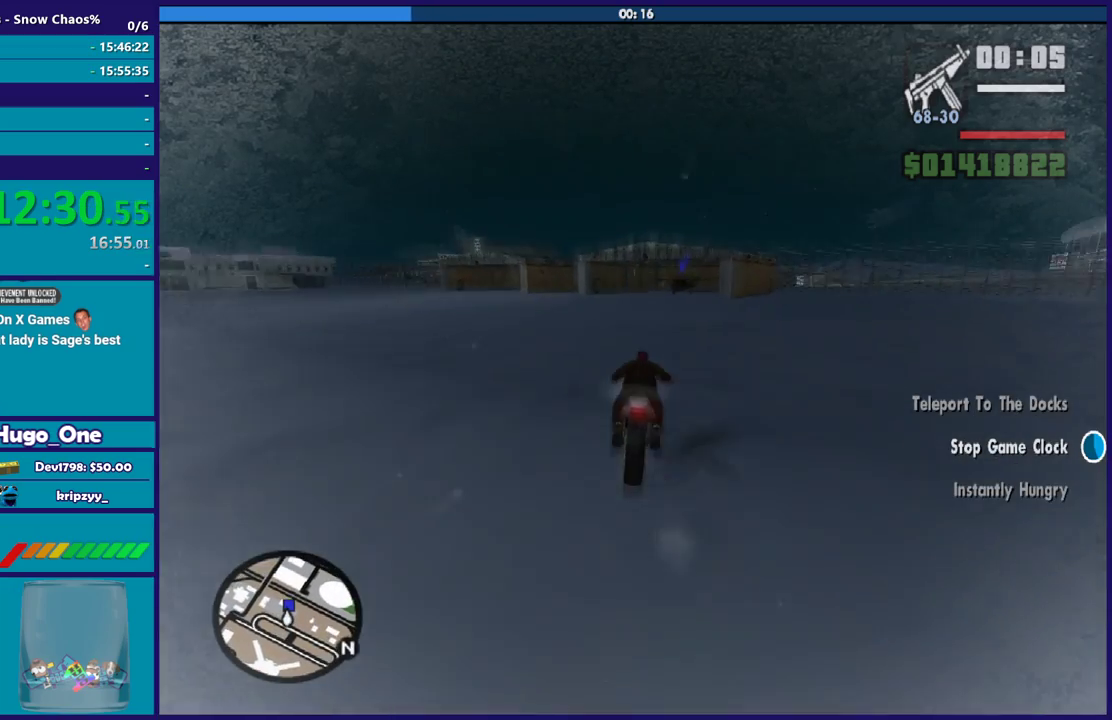
Gameplay with a controller (Xbox layout); each line is a JSON object with the inputs held at the frame after it. "button_events" lists button changes between this image and that frame as [ms after this image, input, new state], when the widget could be followed in between (sticks are given only as held states).
{"buttons": ["R2"], "left_stick": "up-right", "right_stick": "center", "button_events": []}
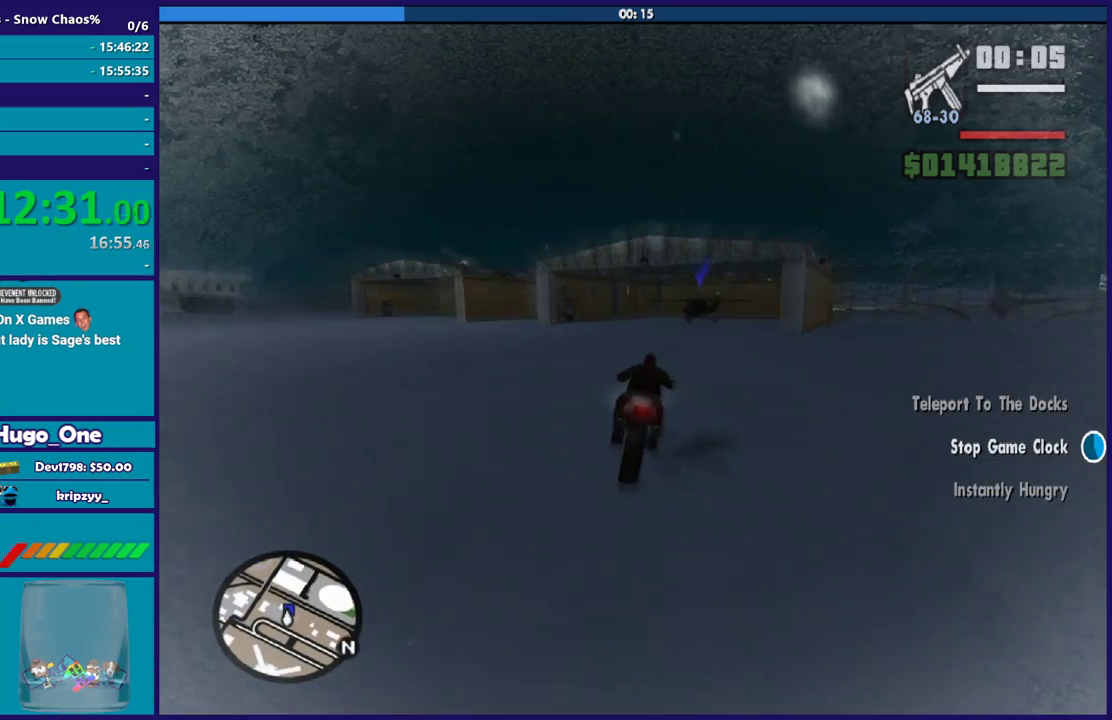
{"buttons": ["Y"], "left_stick": "center", "right_stick": "center", "button_events": [[400, "R2", "up"], [434, "Y", "down"]]}
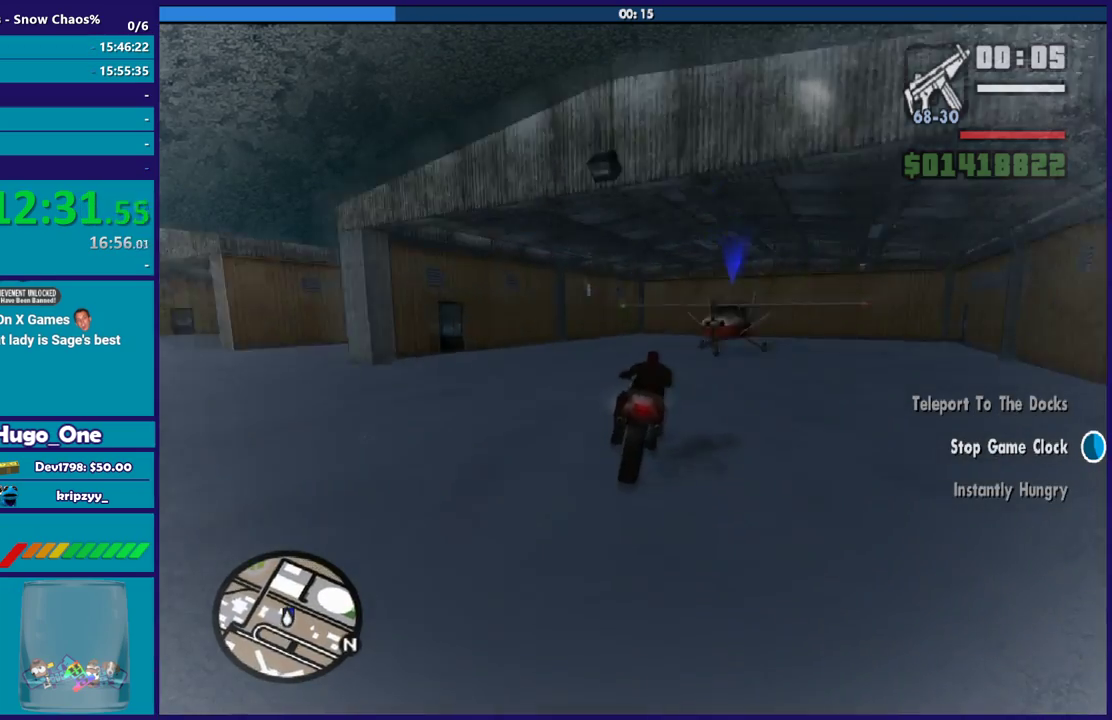
{"buttons": [], "left_stick": "center", "right_stick": "center", "button_events": [[167, "Y", "up"], [234, "Y", "down"], [367, "Y", "up"], [434, "Y", "down"], [501, "Y", "up"]]}
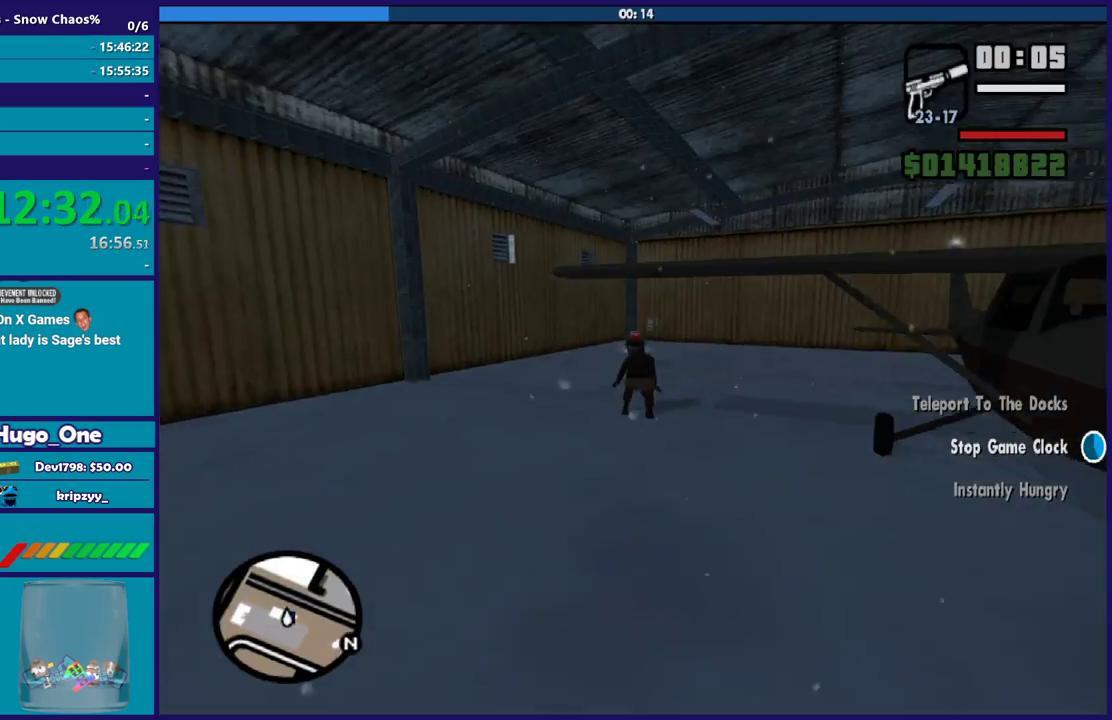
{"buttons": [], "left_stick": "down", "right_stick": "down", "button_events": []}
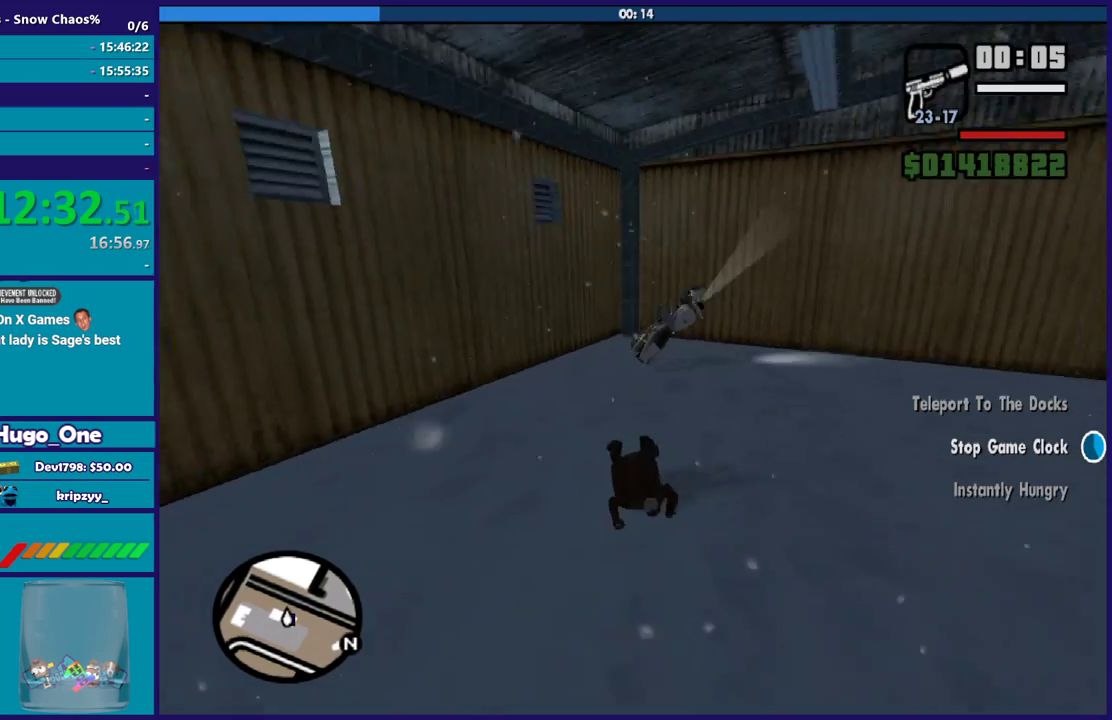
{"buttons": [], "left_stick": "right", "right_stick": "center", "button_events": []}
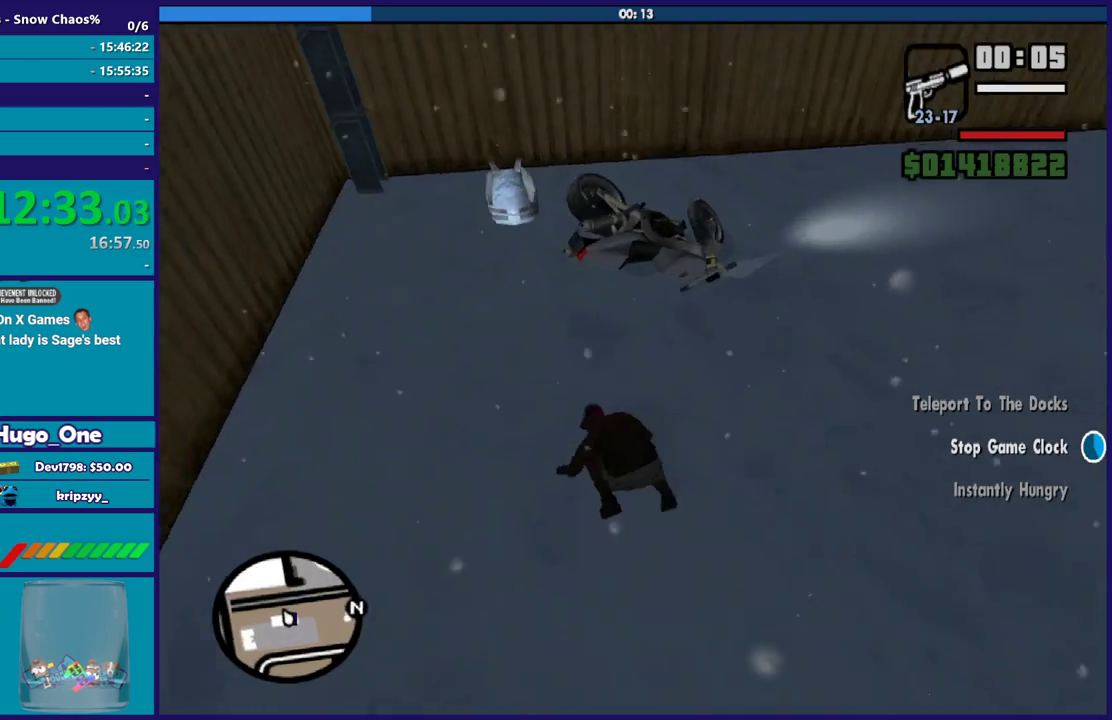
{"buttons": [], "left_stick": "right", "right_stick": "right", "button_events": []}
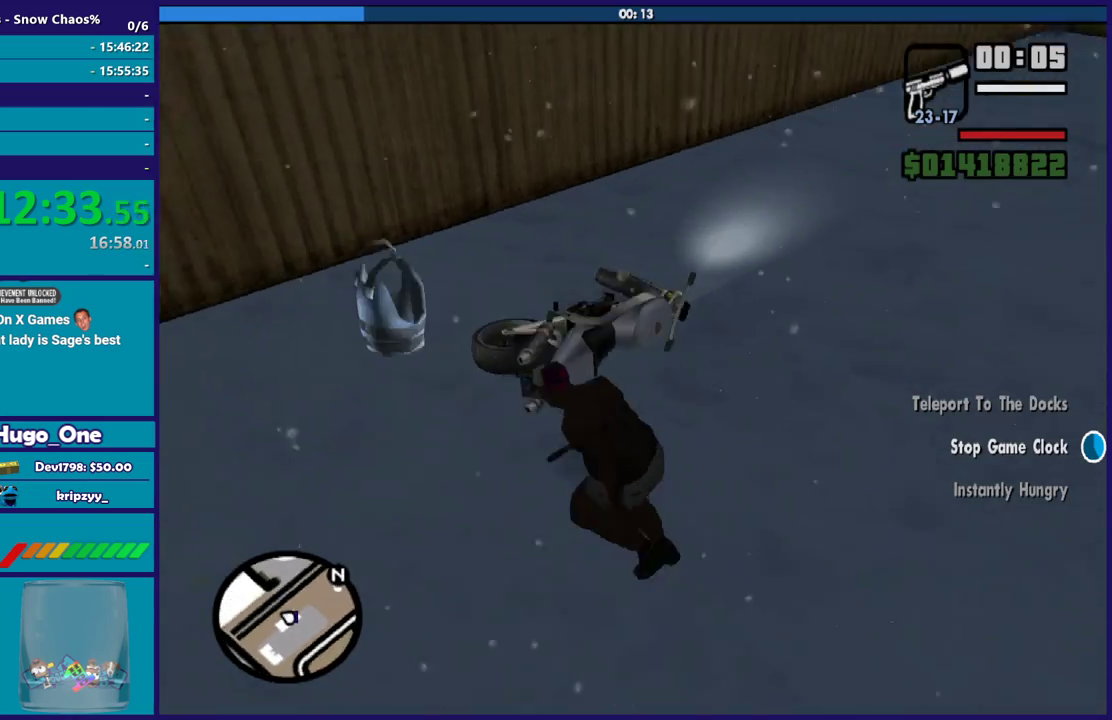
{"buttons": [], "left_stick": "right", "right_stick": "center", "button_events": []}
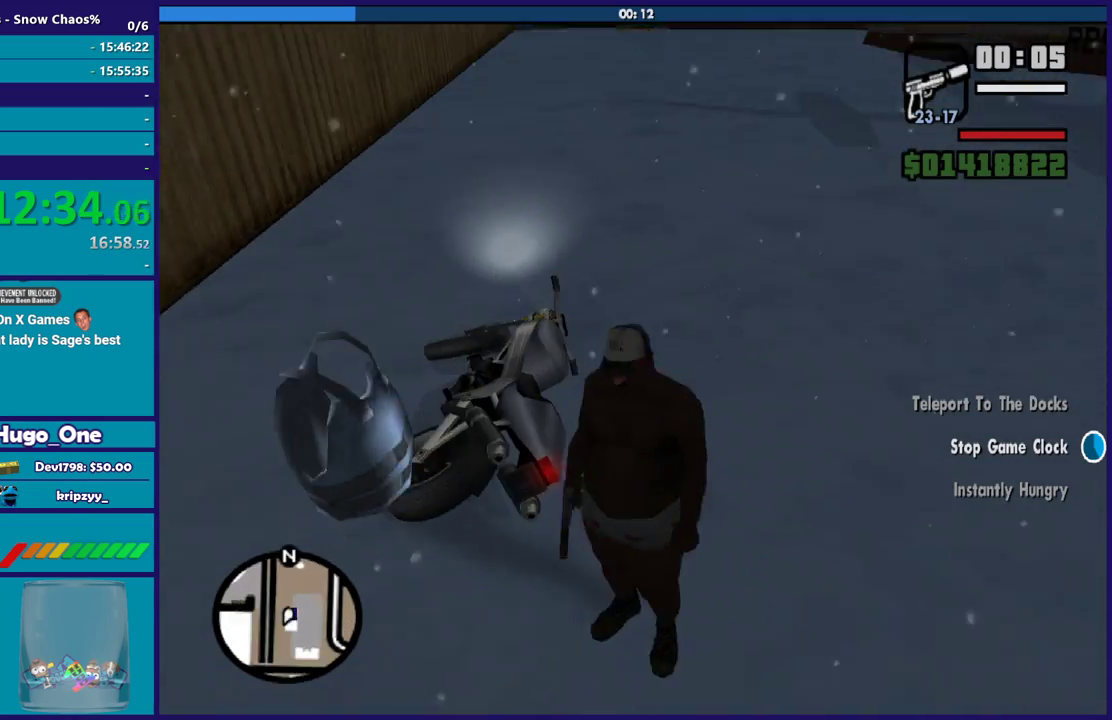
{"buttons": ["A"], "left_stick": "up", "right_stick": "center", "button_events": [[33, "A", "down"], [167, "A", "up"], [233, "A", "down"], [367, "A", "up"], [434, "A", "down"]]}
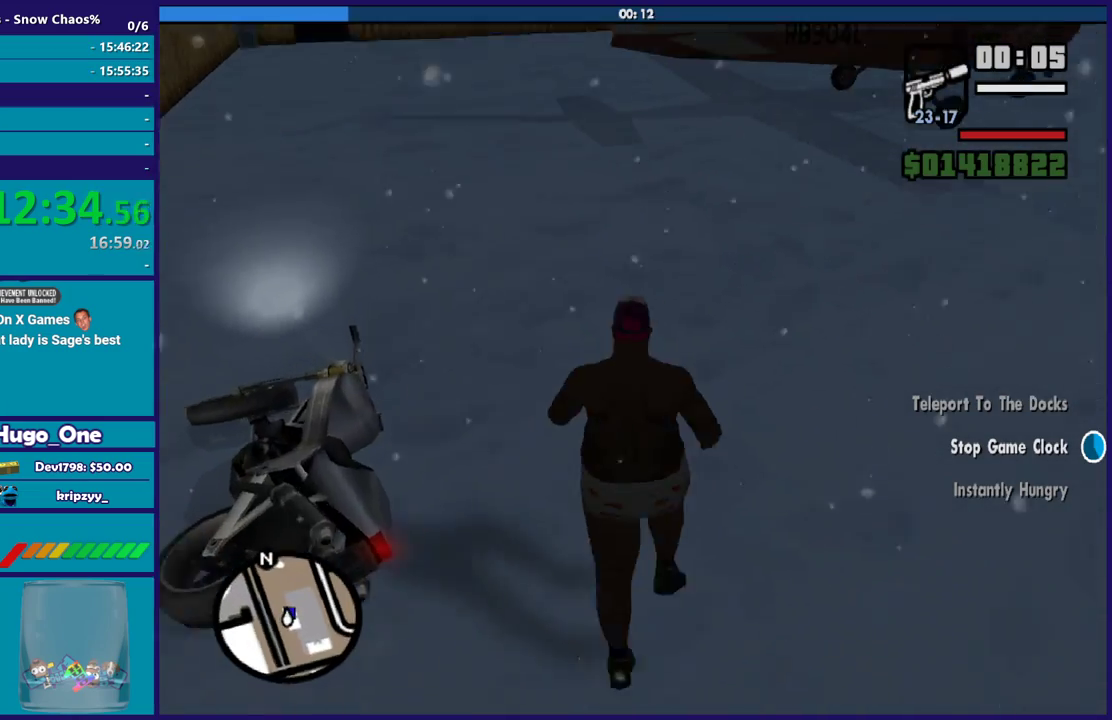
{"buttons": [], "left_stick": "up-left", "right_stick": "center", "button_events": [[34, "A", "up"], [134, "A", "down"], [234, "A", "up"], [334, "A", "down"], [434, "A", "up"]]}
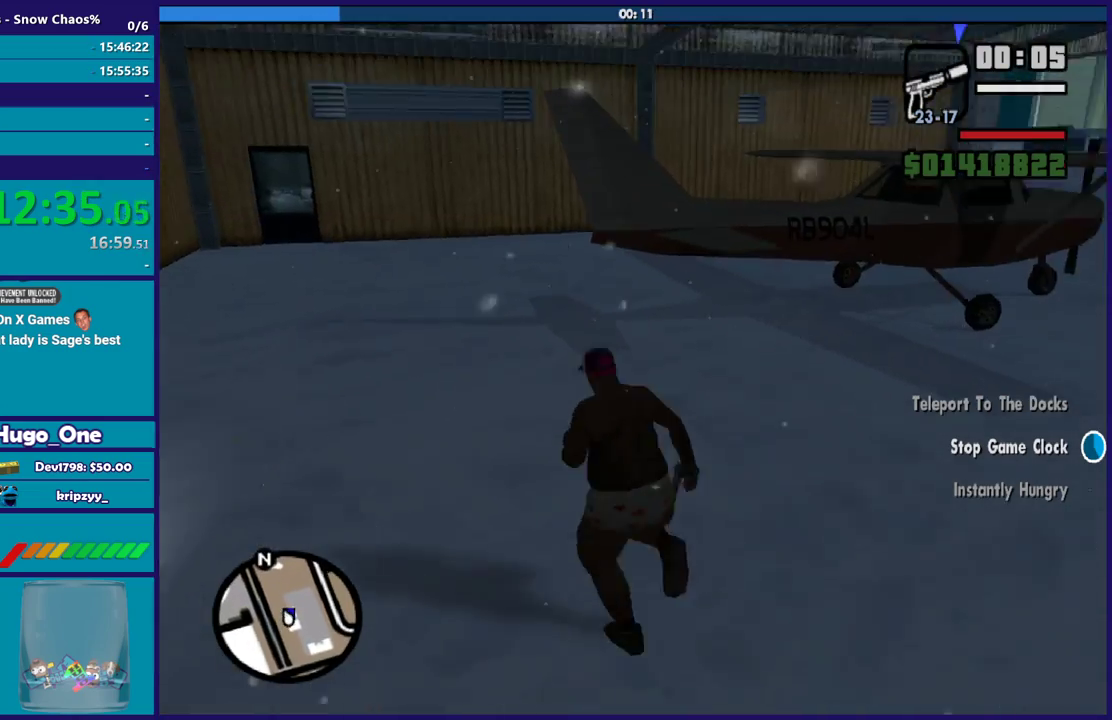
{"buttons": [], "left_stick": "up-left", "right_stick": "center", "button_events": [[33, "A", "down"], [100, "A", "up"], [233, "A", "down"], [300, "A", "up"], [400, "A", "down"], [500, "A", "up"]]}
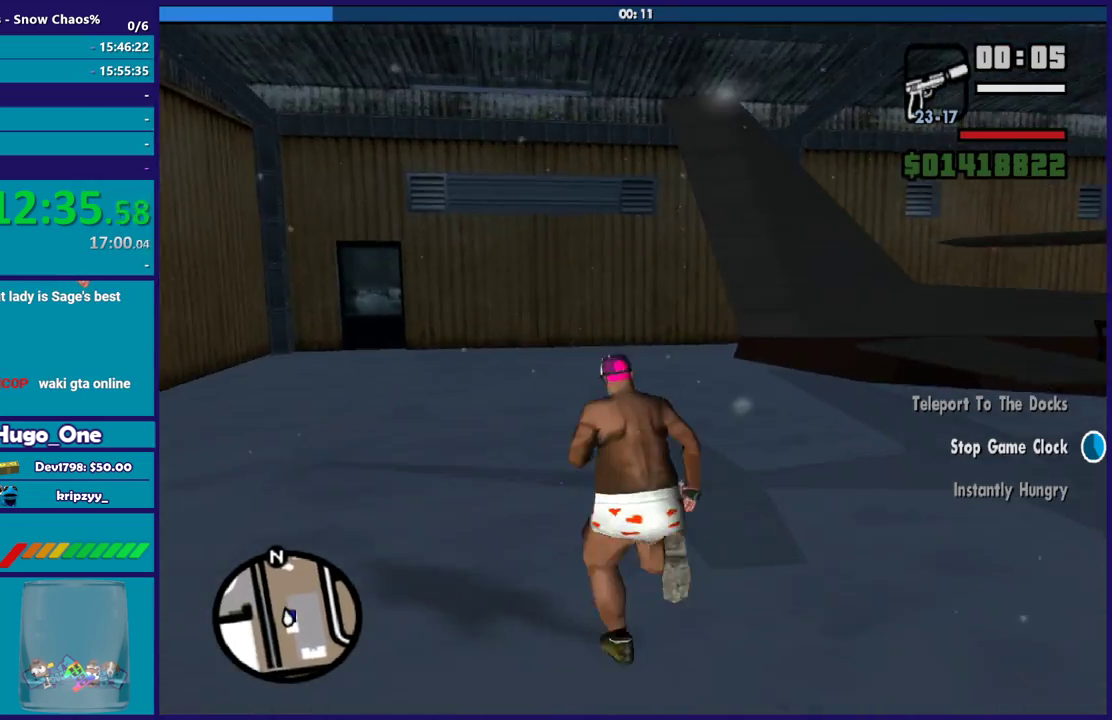
{"buttons": [], "left_stick": "up", "right_stick": "down-right", "button_events": []}
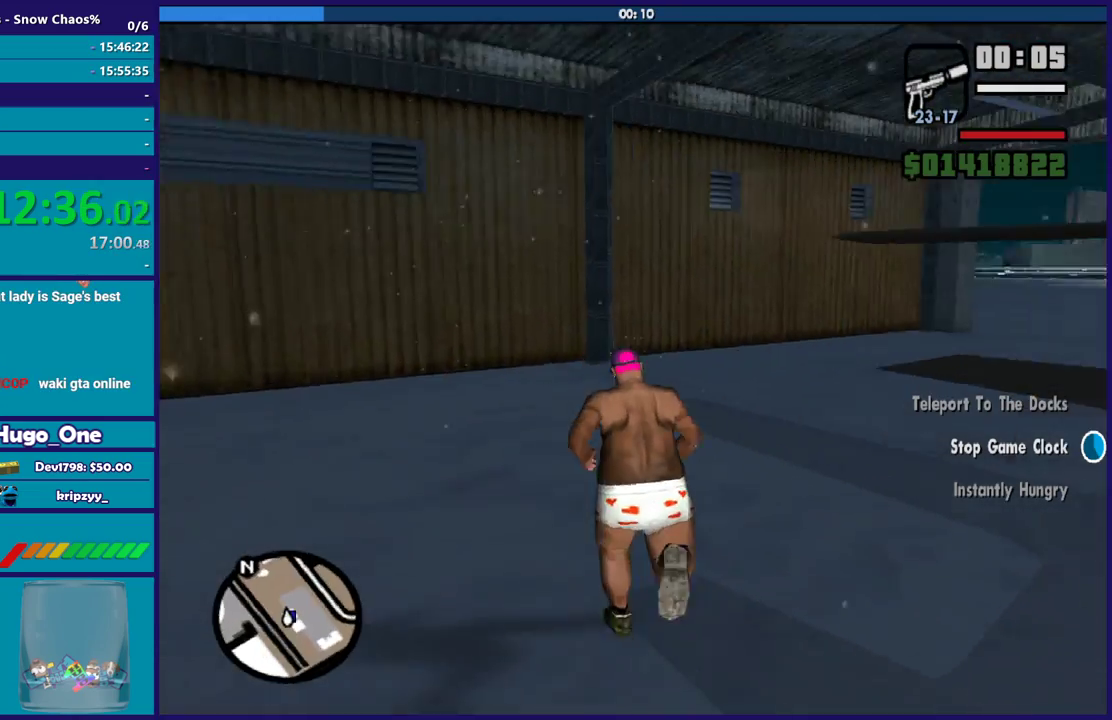
{"buttons": [], "left_stick": "up-right", "right_stick": "center", "button_events": []}
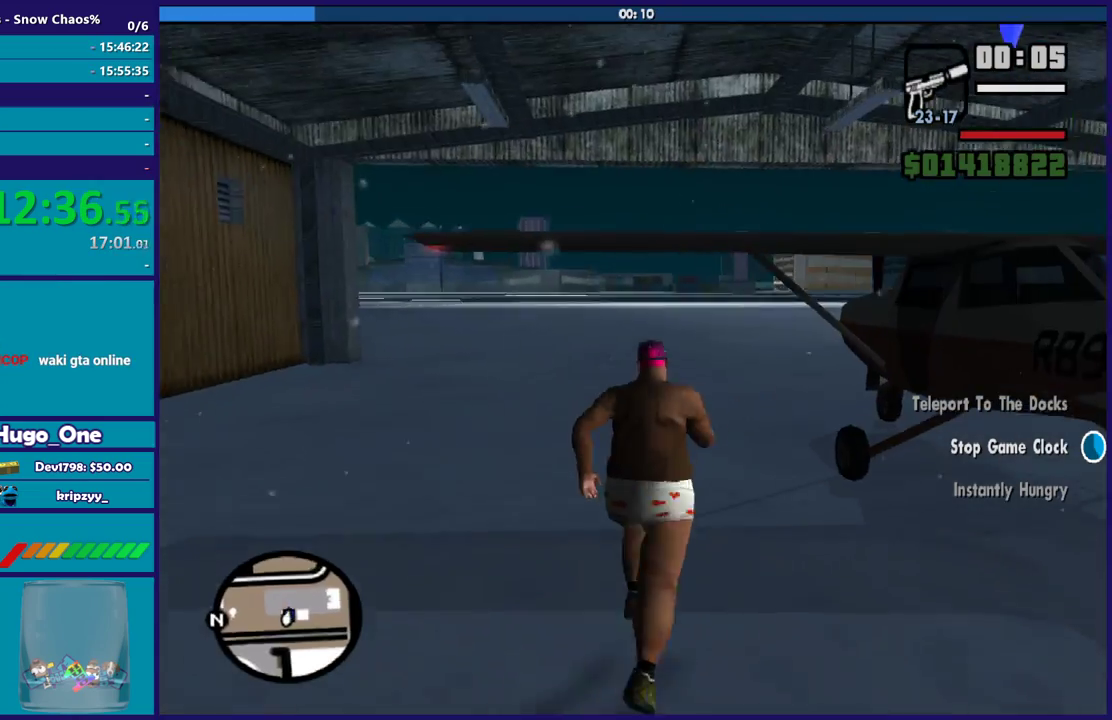
{"buttons": ["Y"], "left_stick": "center", "right_stick": "center", "button_events": [[67, "Y", "down"], [201, "Y", "up"], [301, "Y", "down"], [401, "Y", "up"], [467, "Y", "down"]]}
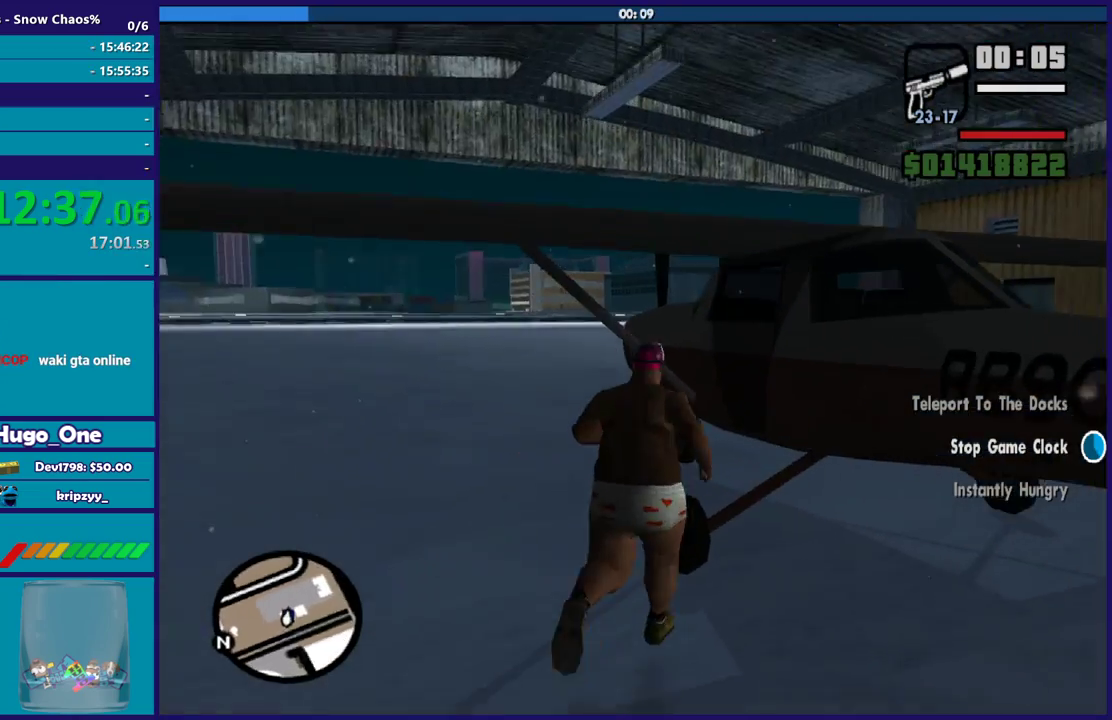
{"buttons": [], "left_stick": "center", "right_stick": "center", "button_events": [[100, "Y", "up"], [200, "Y", "down"], [267, "Y", "up"], [367, "Y", "down"], [467, "Y", "up"]]}
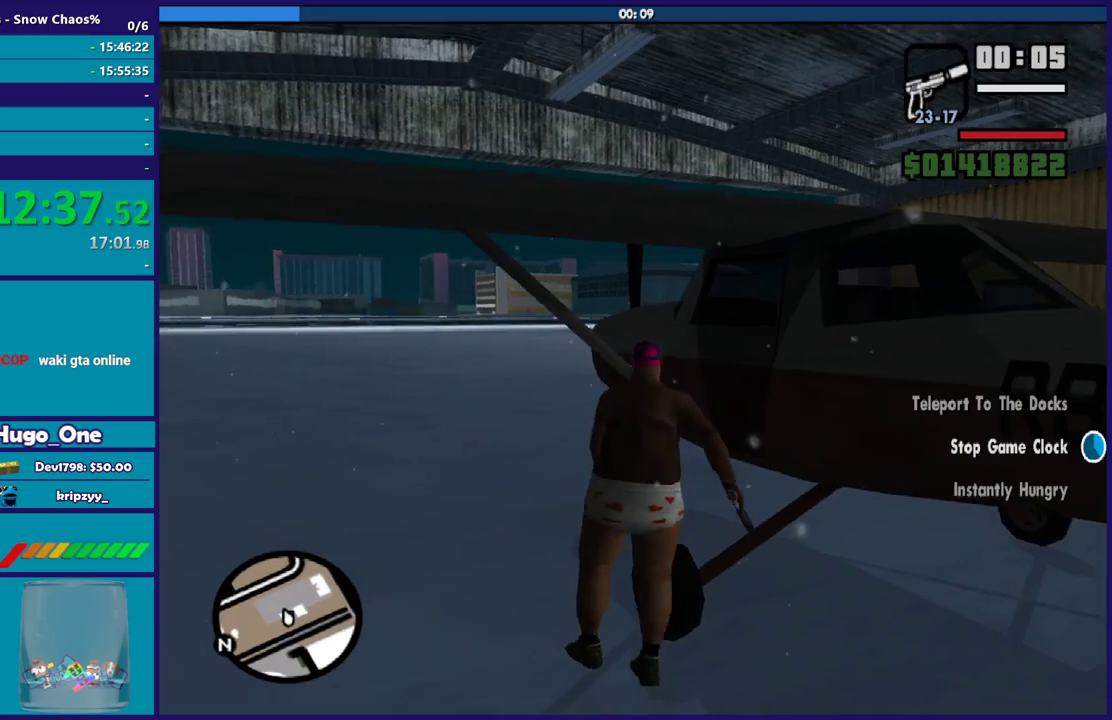
{"buttons": [], "left_stick": "center", "right_stick": "center", "button_events": [[67, "Y", "down"], [167, "Y", "up"], [267, "Y", "down"], [334, "Y", "up"]]}
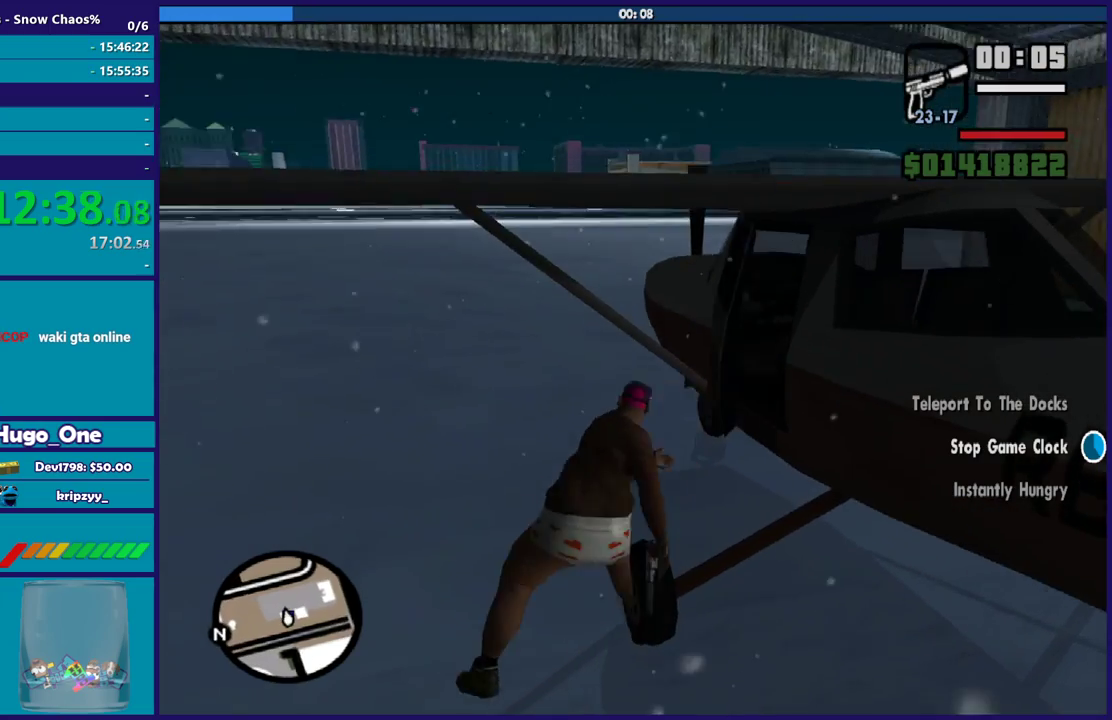
{"buttons": [], "left_stick": "center", "right_stick": "center", "button_events": []}
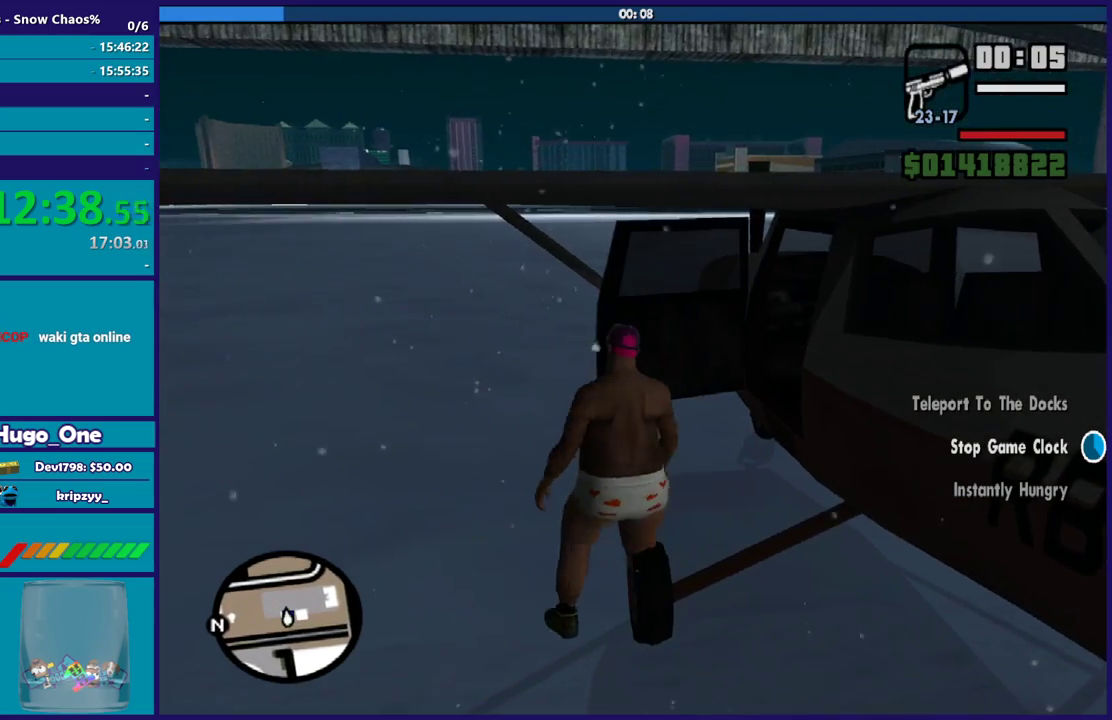
{"buttons": [], "left_stick": "center", "right_stick": "center", "button_events": []}